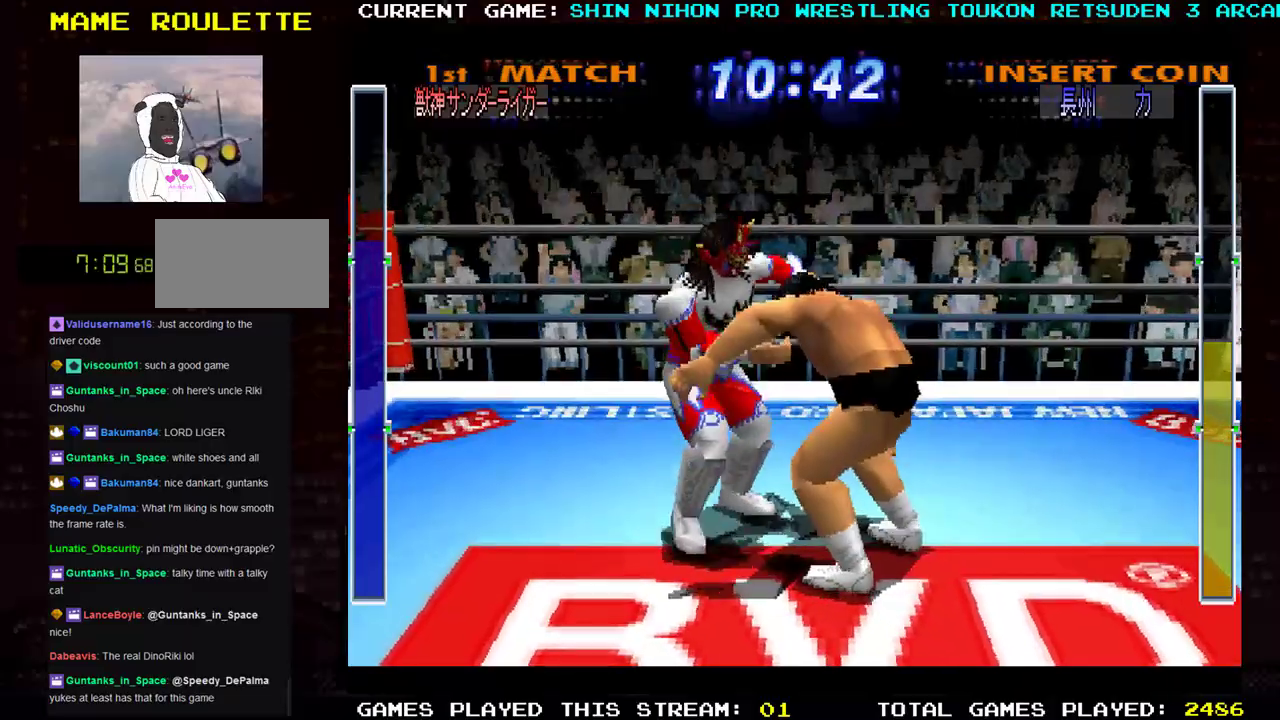
Gameplay with a controller (arcade stick); each line is a JSON object with the inputs held at the frame after it. "events" lists button and stick changes between this image and that frame as [ms after this image, input, new state], when the widget could be followed in between. Not read: L3 R3 START other_buttons.
{"buttons": ["TRIANGLE"], "left_stick": "down-right", "events": [[34, "TRIANGLE", "up"], [101, "TRIANGLE", "down"], [184, "TRIANGLE", "up"], [251, "TRIANGLE", "down"], [334, "TRIANGLE", "up"], [418, "TRIANGLE", "down"]]}
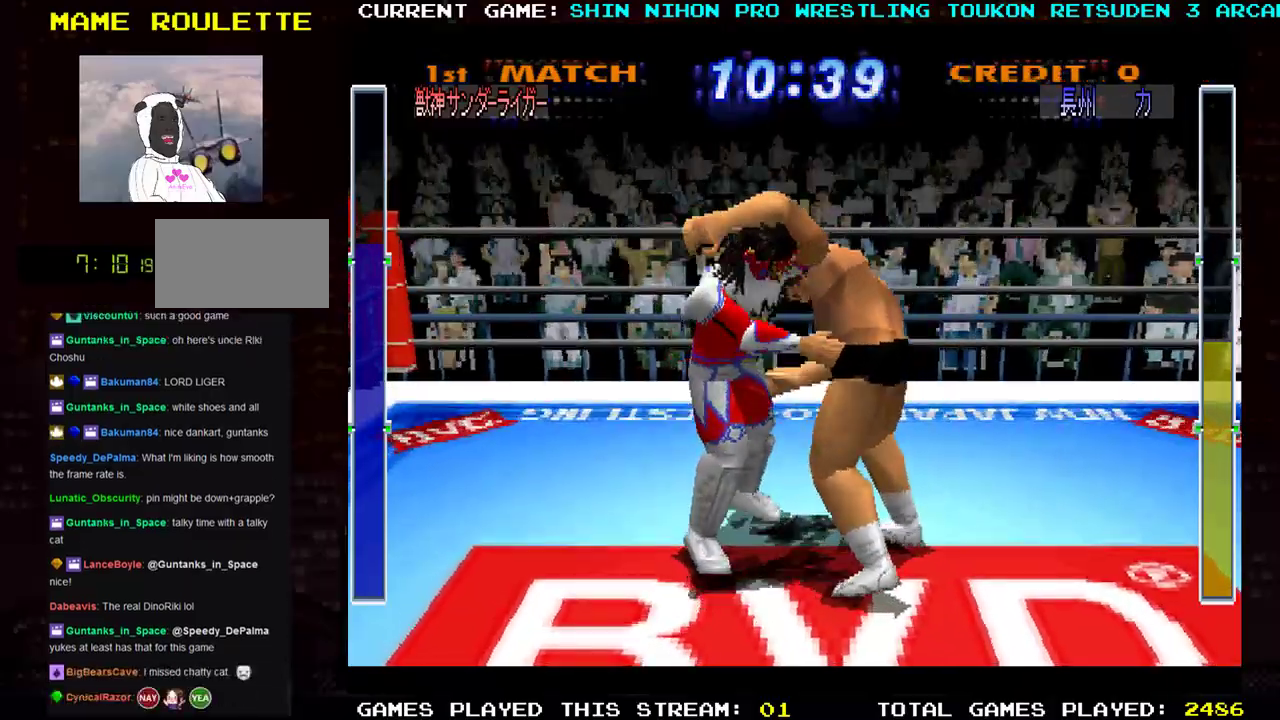
{"buttons": ["TRIANGLE"], "left_stick": "down-right", "events": [[17, "TRIANGLE", "up"], [83, "TRIANGLE", "down"], [183, "TRIANGLE", "up"], [267, "TRIANGLE", "down"], [384, "TRIANGLE", "up"], [467, "TRIANGLE", "down"]]}
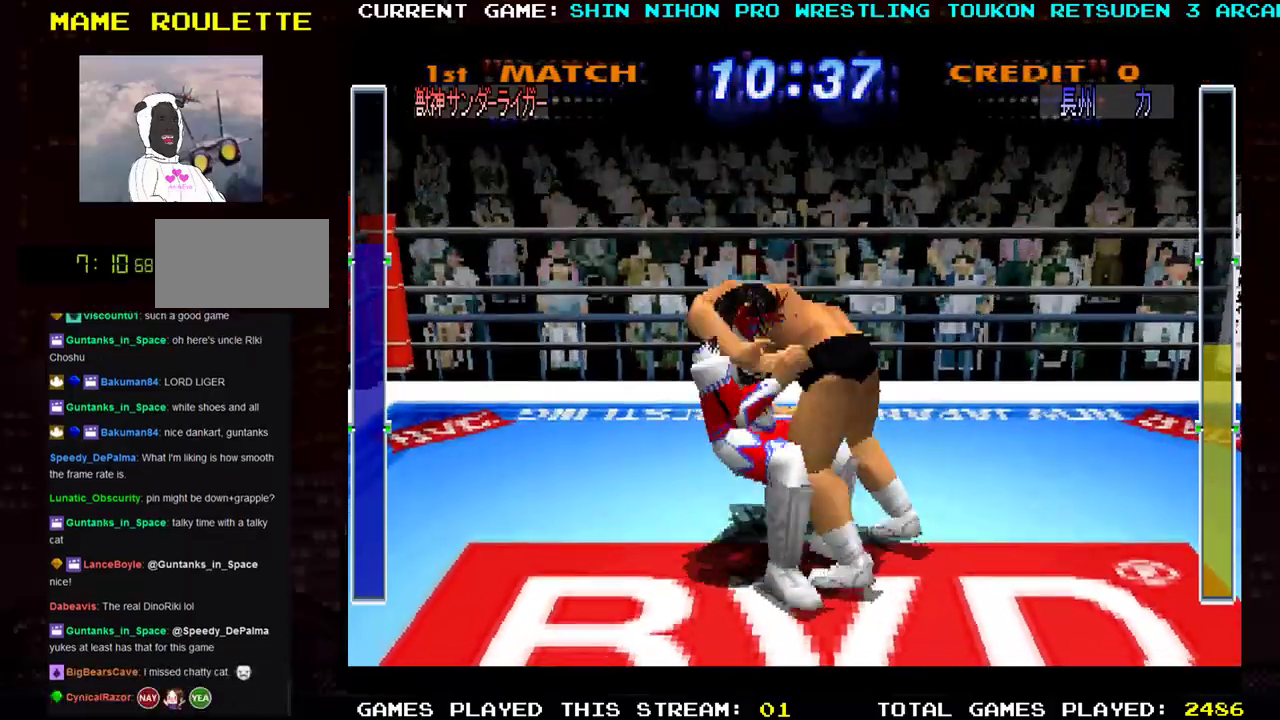
{"buttons": [], "left_stick": "down-right", "events": [[67, "TRIANGLE", "up"], [151, "TRIANGLE", "down"], [267, "TRIANGLE", "up"]]}
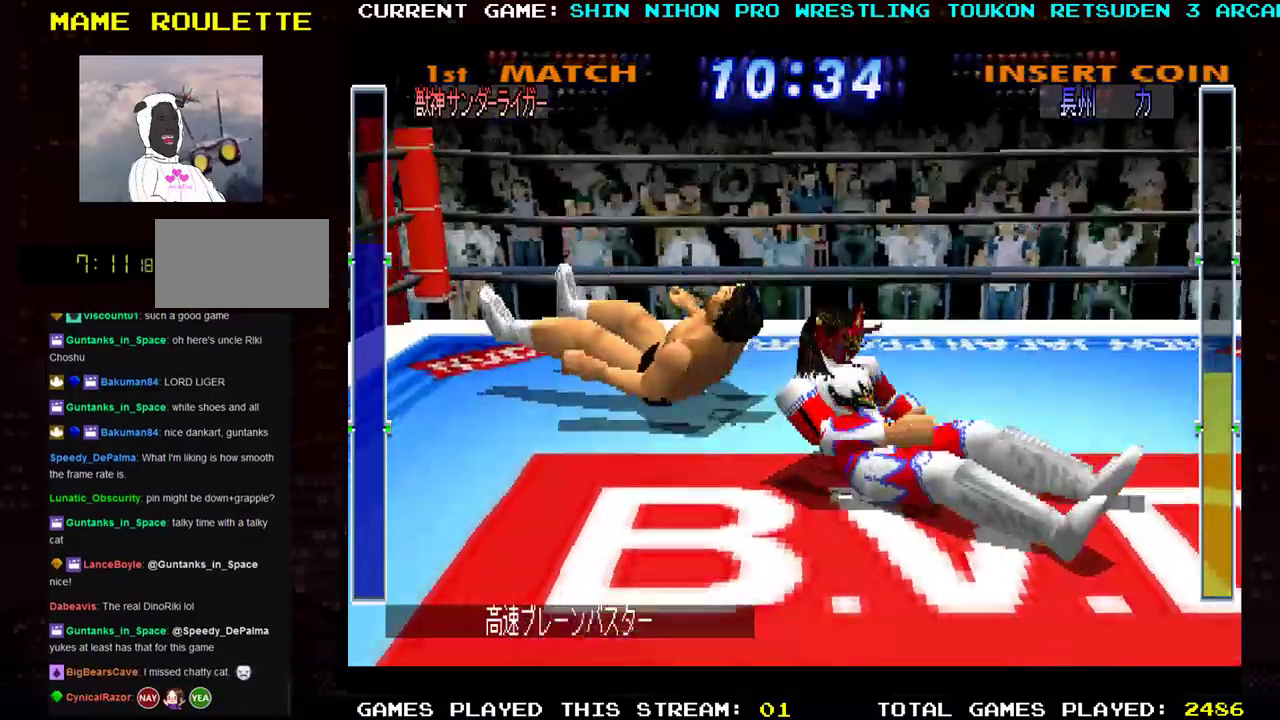
{"buttons": [], "left_stick": "up-left", "events": [[133, "left_stick", "center"], [317, "left_stick", "left"], [400, "left_stick", "up-left"]]}